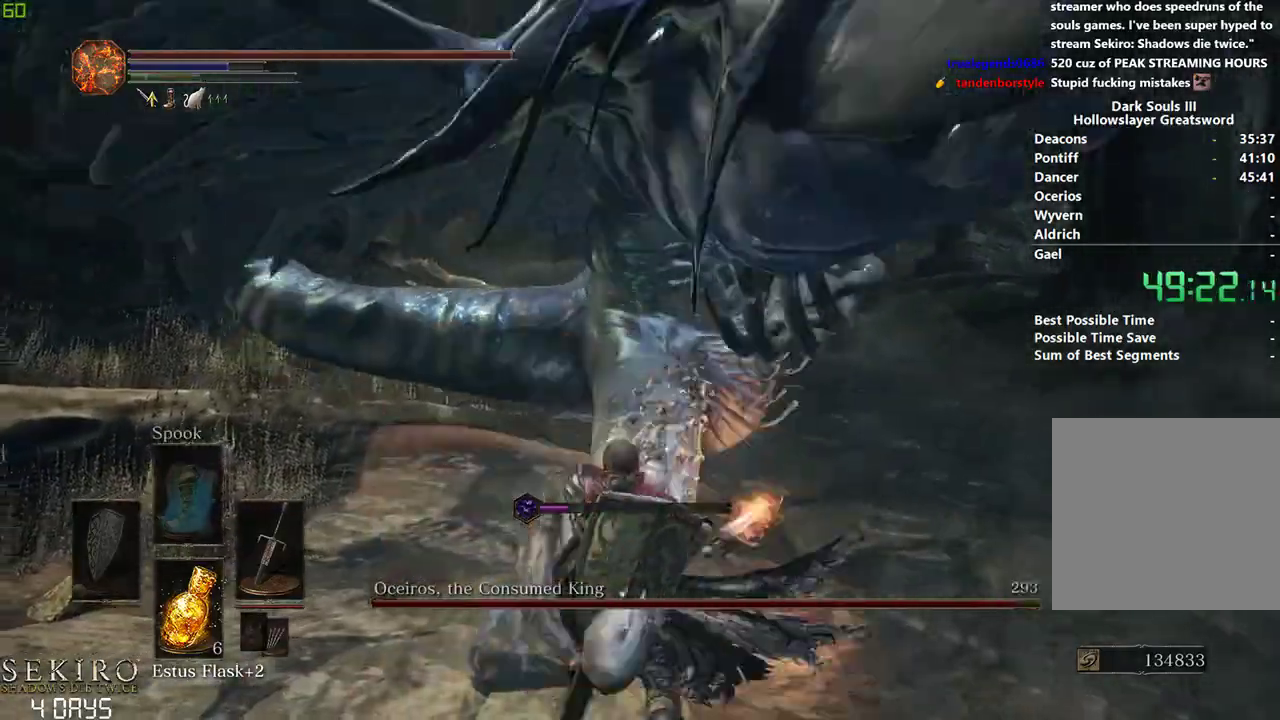
Gameplay with a controller (Xbox layout); each line is a JSON object with the inputs held at the frame after it. "events" lists button and stick changes between this image and that frame as [ms after this image, input, new state], when the widget could be followed in between. Not read: START.
{"buttons": ["B"], "left_stick": "center", "right_stick": "center", "events": []}
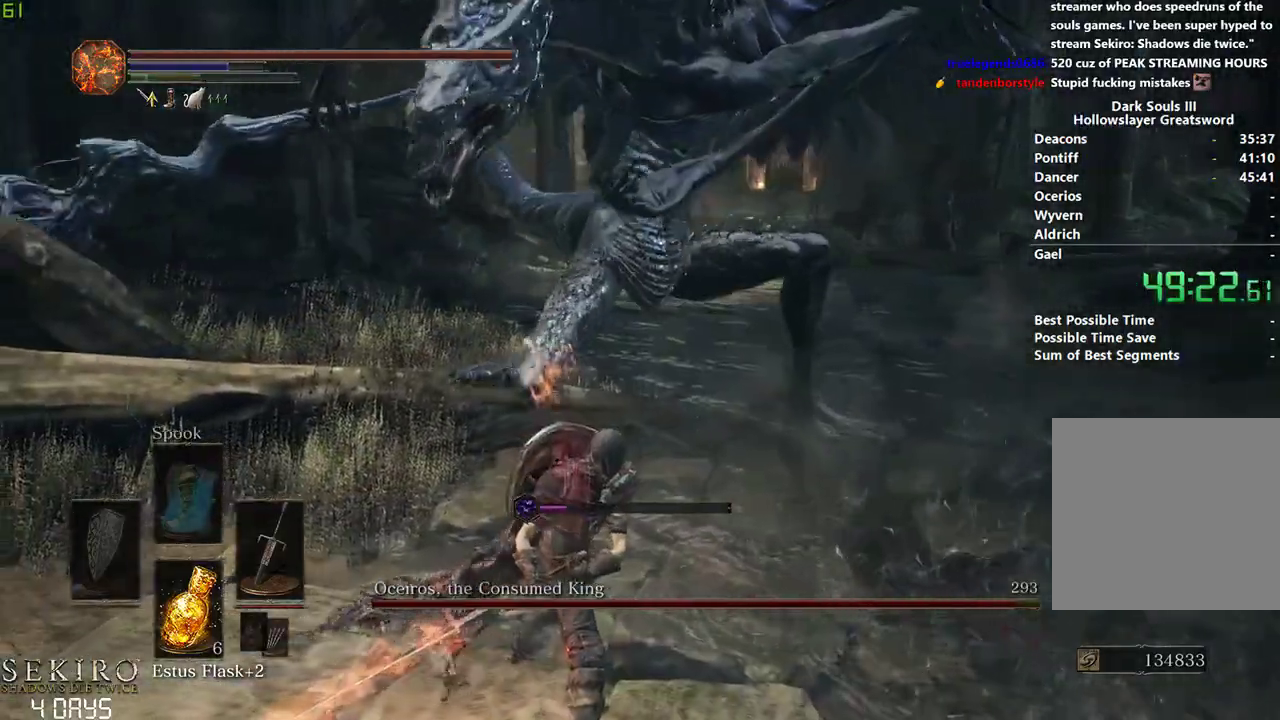
{"buttons": [], "left_stick": "center", "right_stick": "center", "events": [[500, "B", "up"]]}
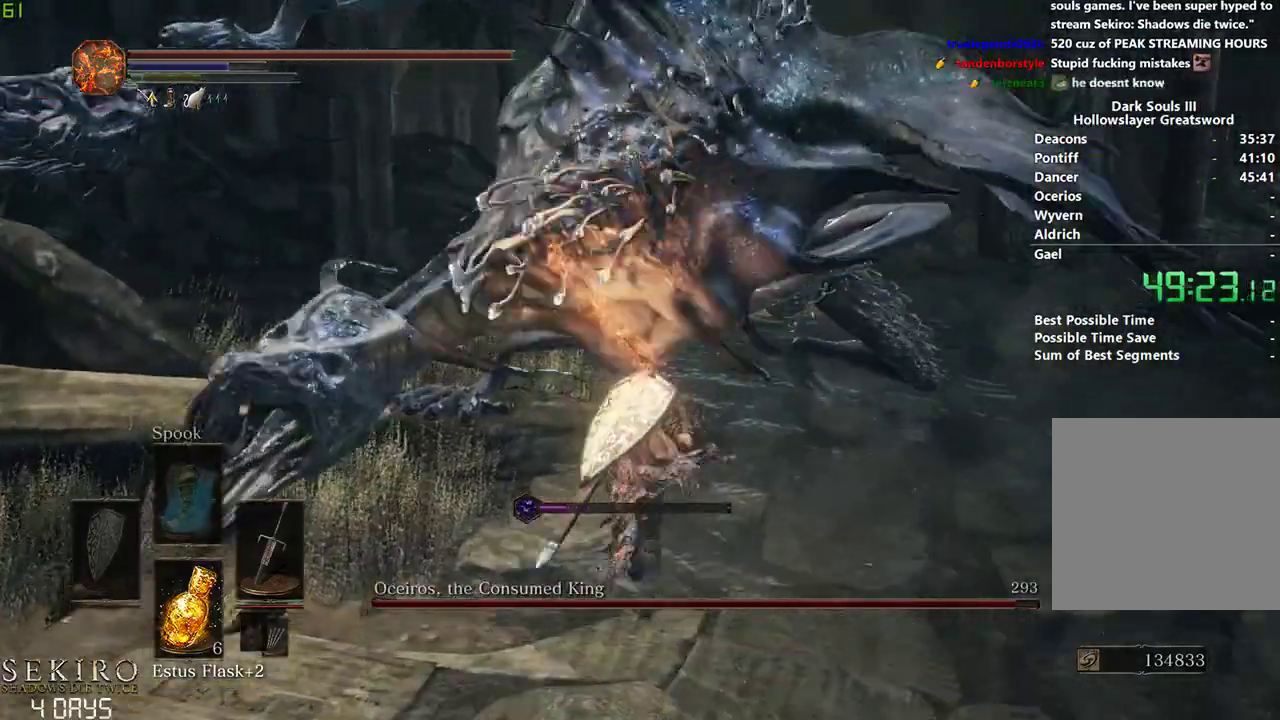
{"buttons": [], "left_stick": "center", "right_stick": "center", "events": []}
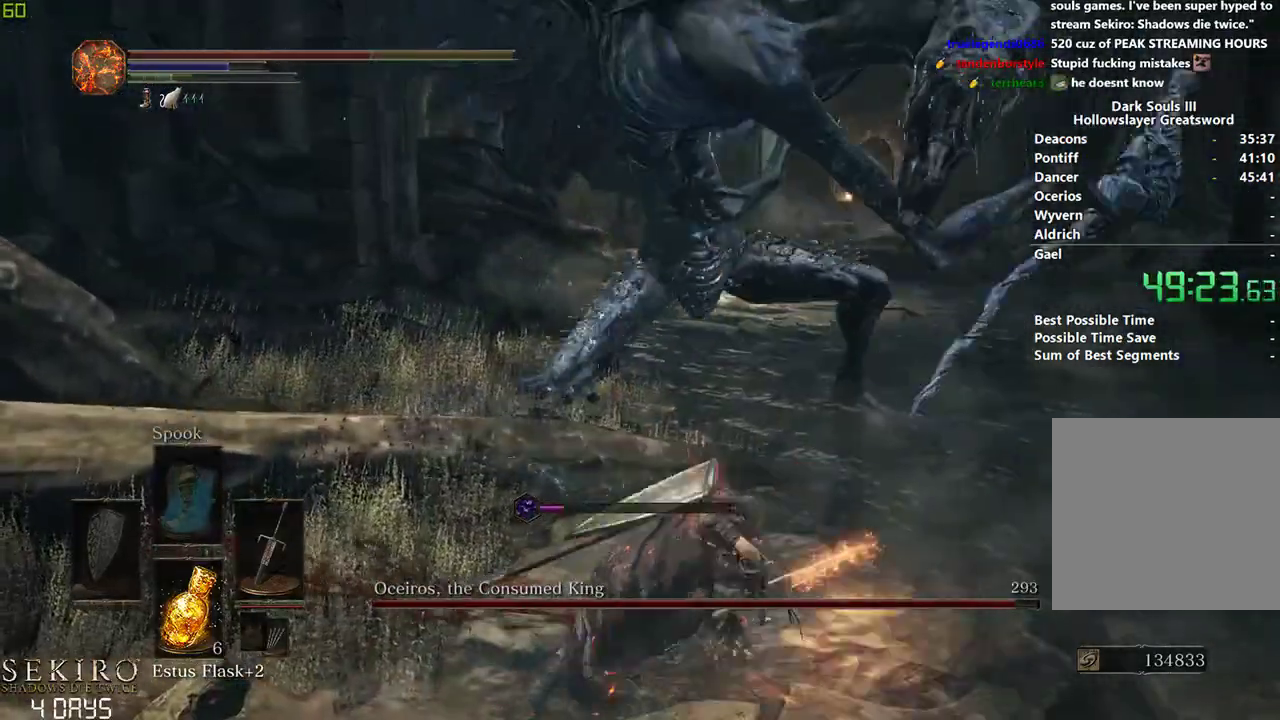
{"buttons": ["B"], "left_stick": "center", "right_stick": "center", "events": [[317, "B", "down"]]}
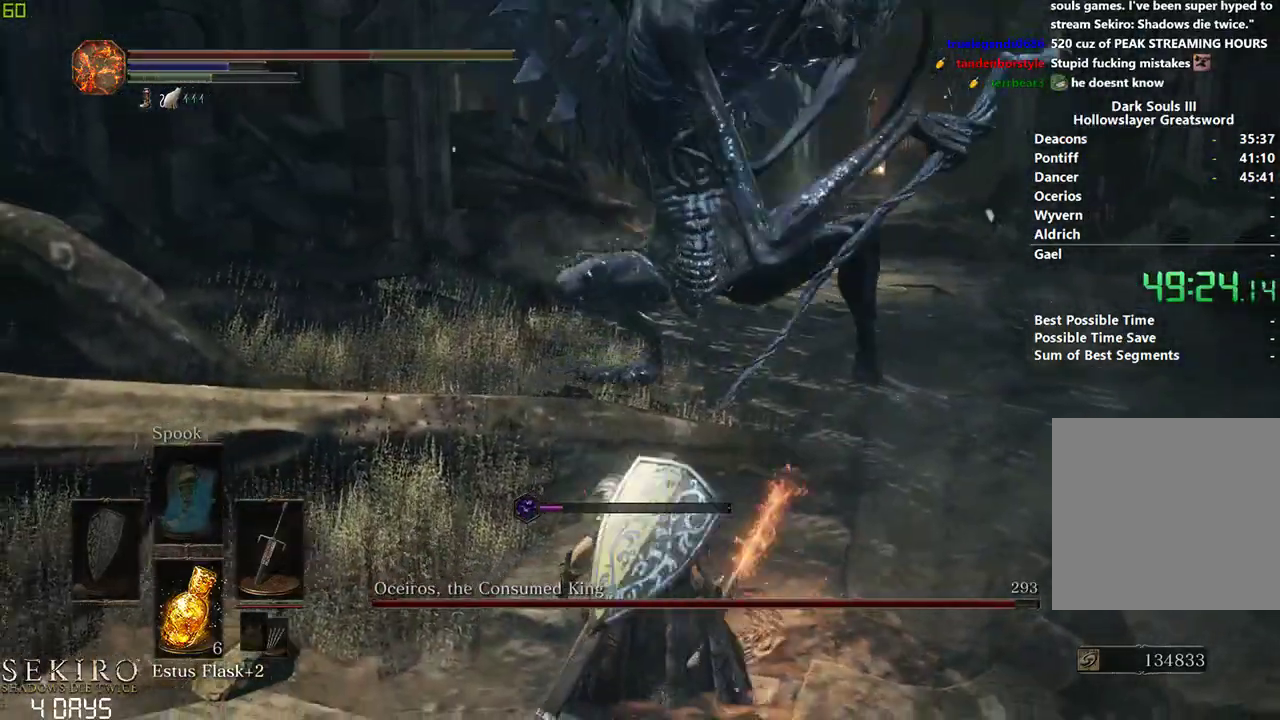
{"buttons": ["B"], "left_stick": "center", "right_stick": "center", "events": []}
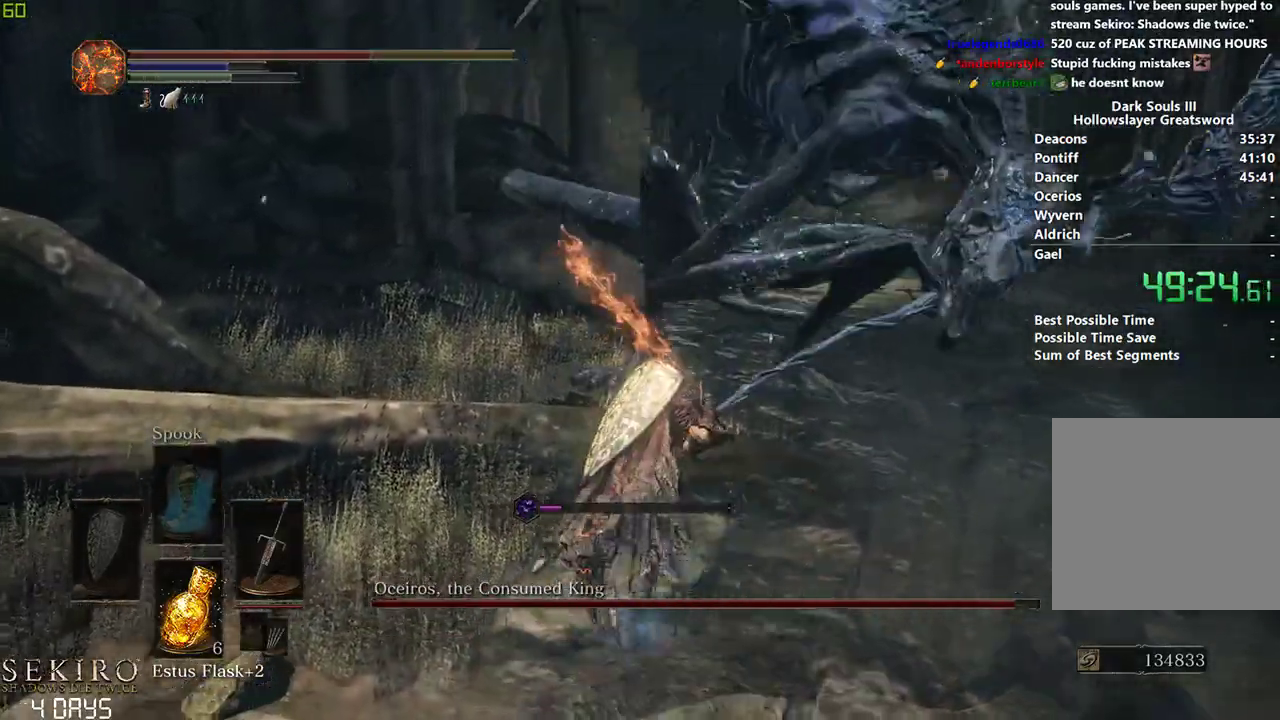
{"buttons": ["B"], "left_stick": "center", "right_stick": "center", "events": []}
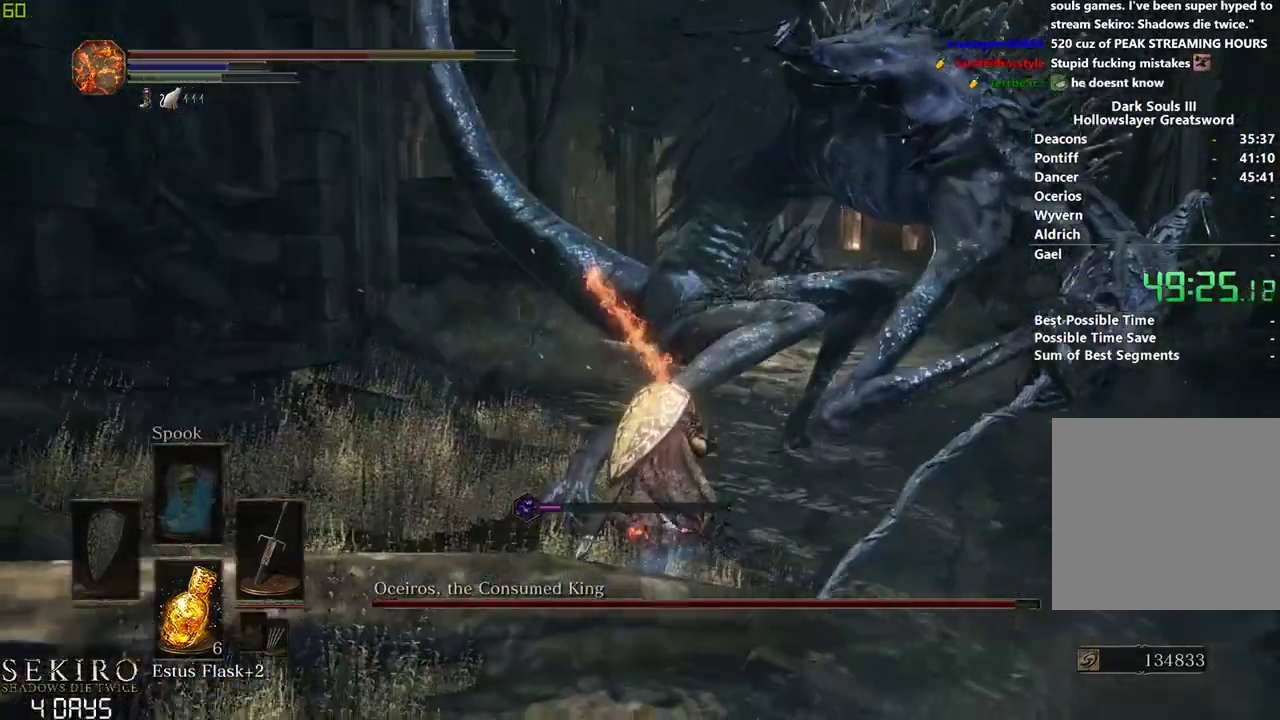
{"buttons": ["B"], "left_stick": "center", "right_stick": "center", "events": []}
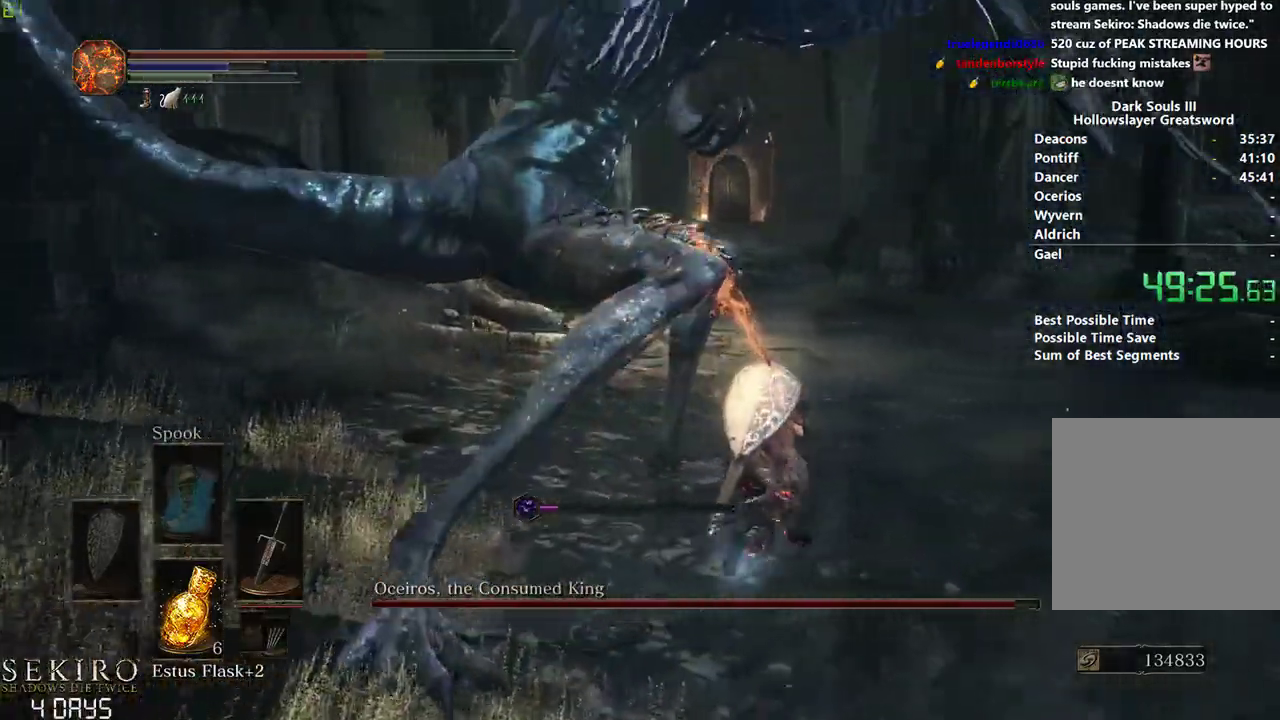
{"buttons": [], "left_stick": "left", "right_stick": "center", "events": [[100, "left_stick", "left"], [467, "B", "up"]]}
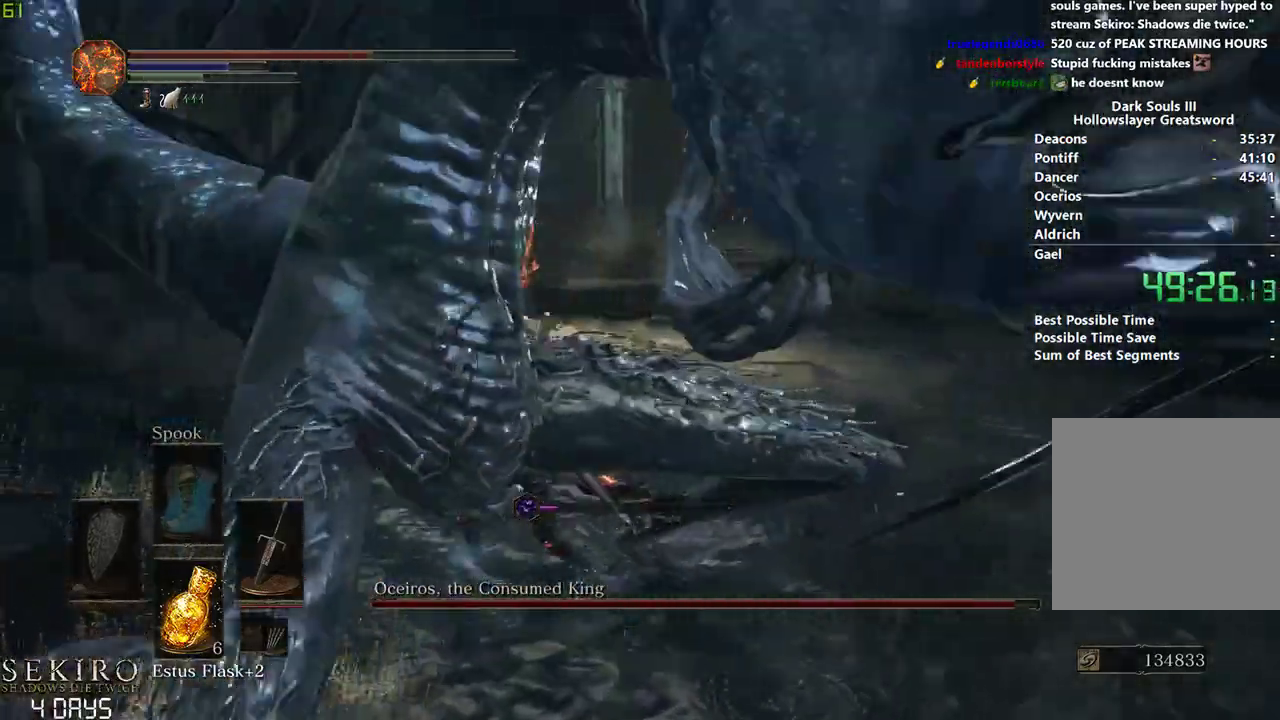
{"buttons": [], "left_stick": "center", "right_stick": "center", "events": [[333, "R1", "down"], [350, "left_stick", "center"], [500, "R1", "up"]]}
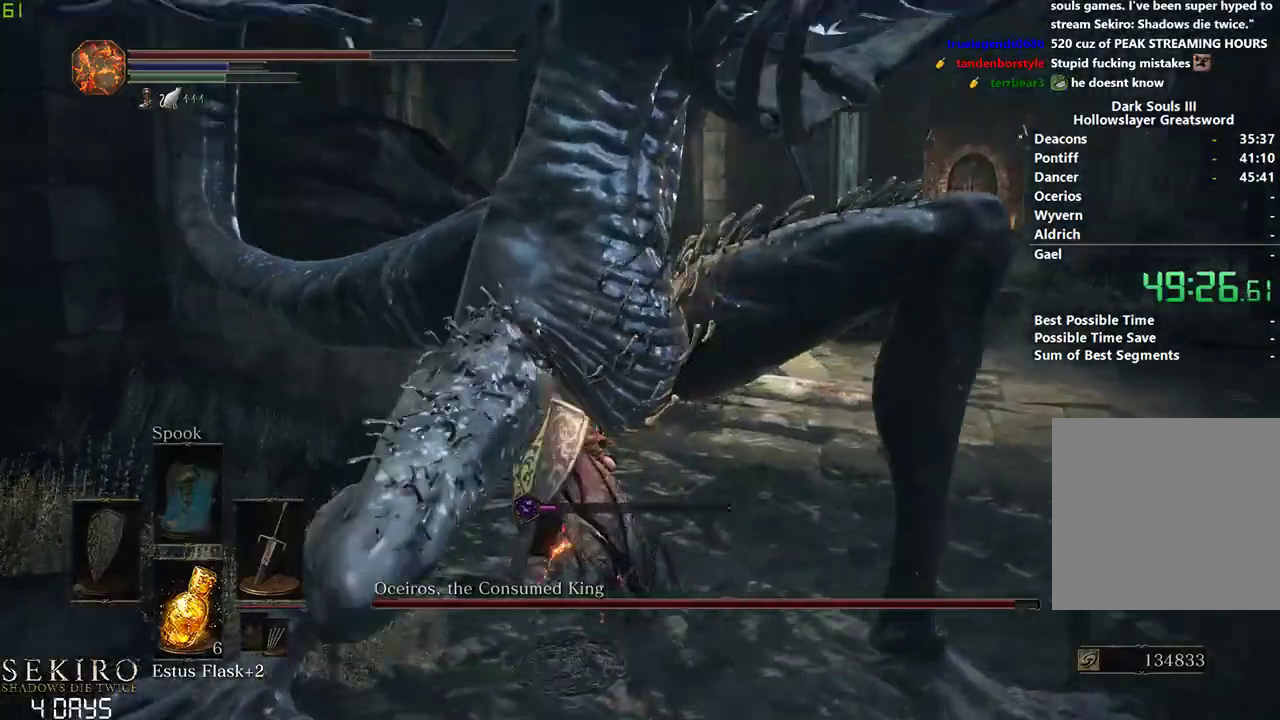
{"buttons": [], "left_stick": "center", "right_stick": "right", "events": [[317, "right_stick", "right"]]}
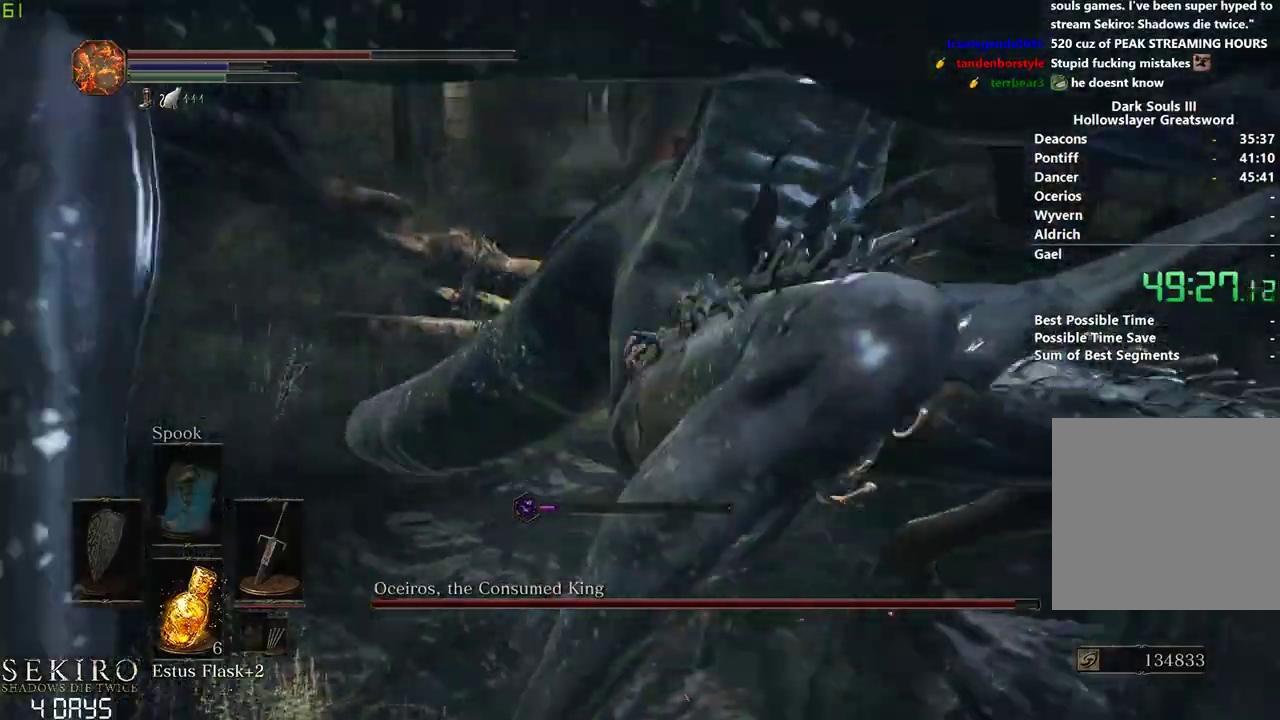
{"buttons": [], "left_stick": "center", "right_stick": "center", "events": [[100, "left_stick", "down"], [317, "left_stick", "center"], [433, "right_stick", "center"]]}
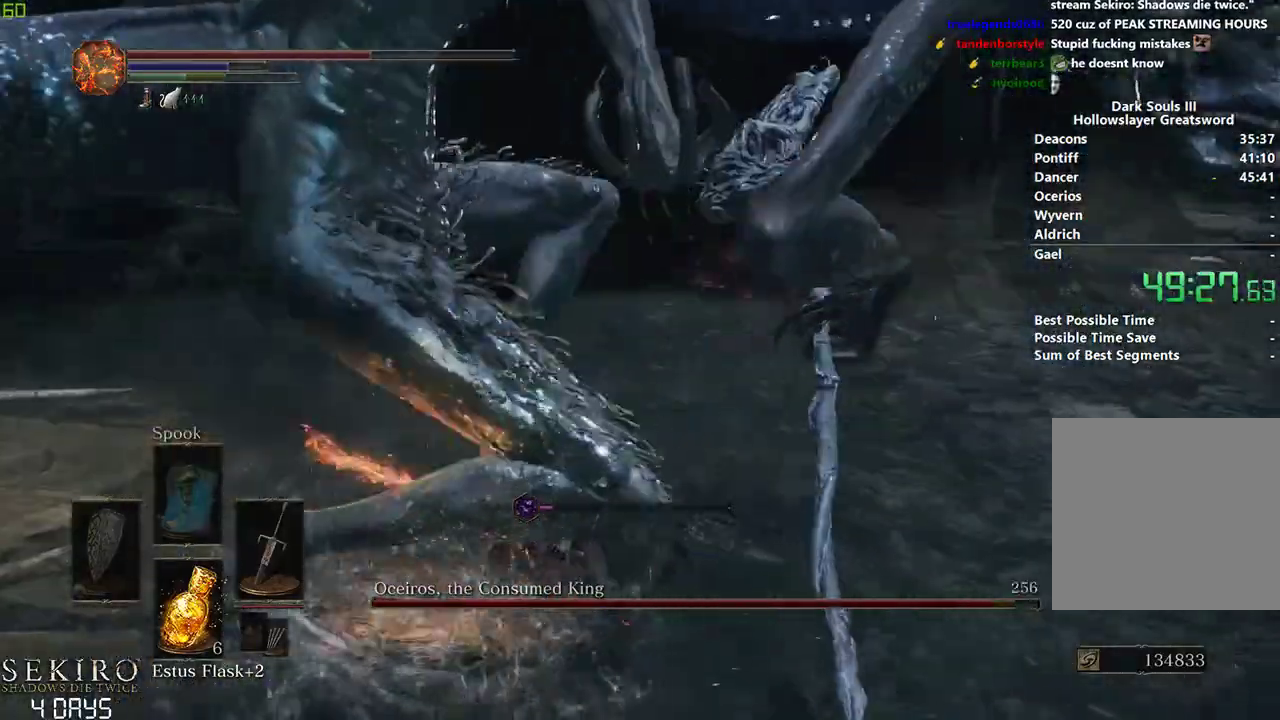
{"buttons": [], "left_stick": "left", "right_stick": "left", "events": [[167, "left_stick", "left"], [367, "right_stick", "left"]]}
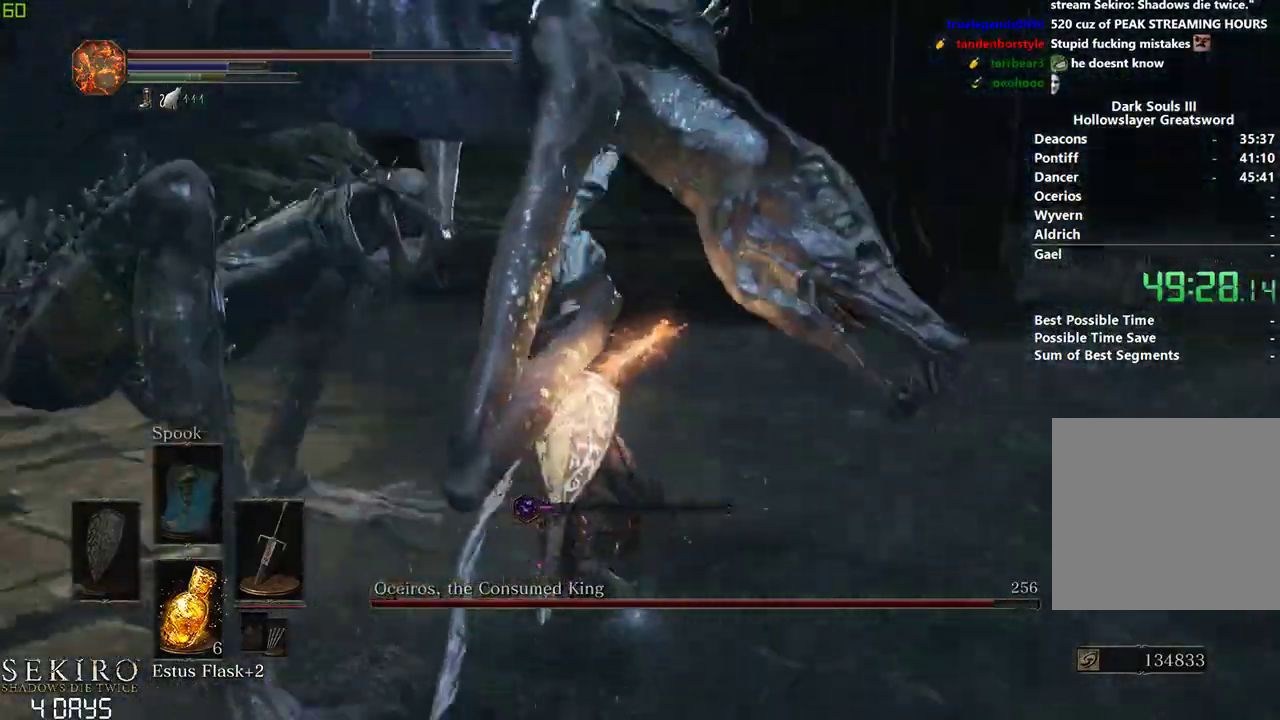
{"buttons": [], "left_stick": "center", "right_stick": "center", "events": [[283, "left_stick", "center"], [300, "right_stick", "center"]]}
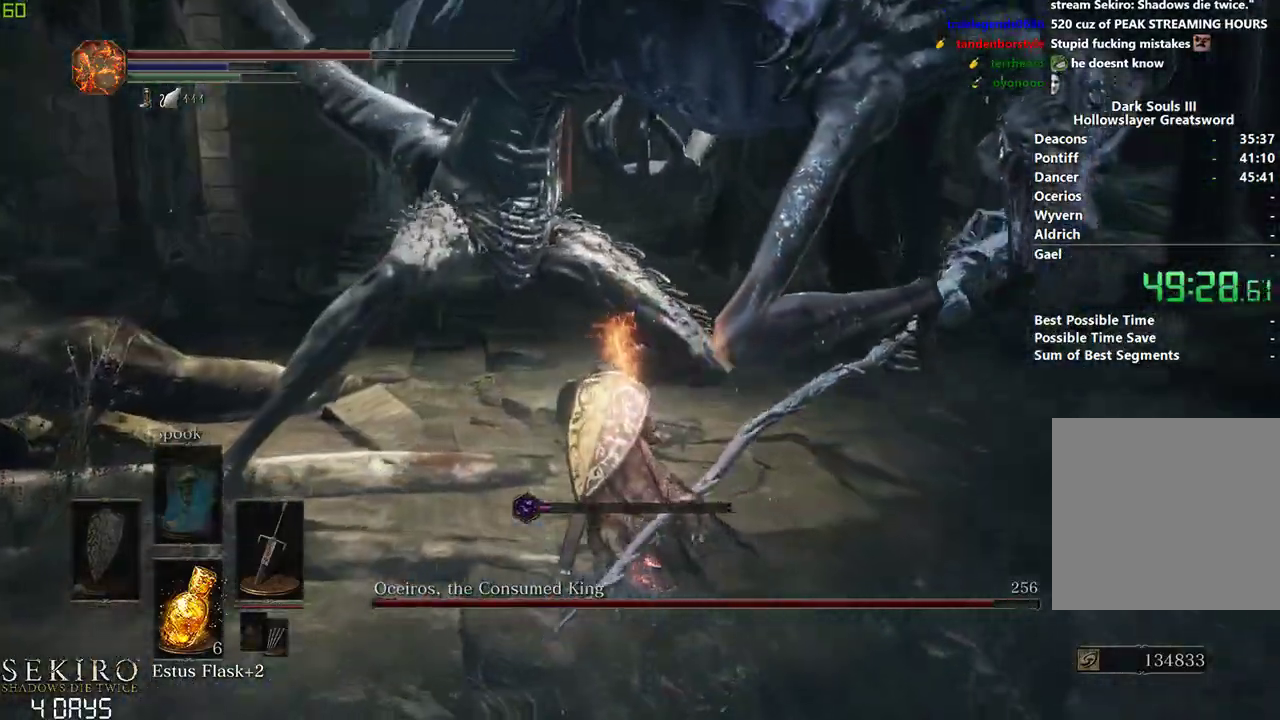
{"buttons": ["R1"], "left_stick": "left", "right_stick": "center", "events": [[450, "R1", "down"], [483, "left_stick", "left"]]}
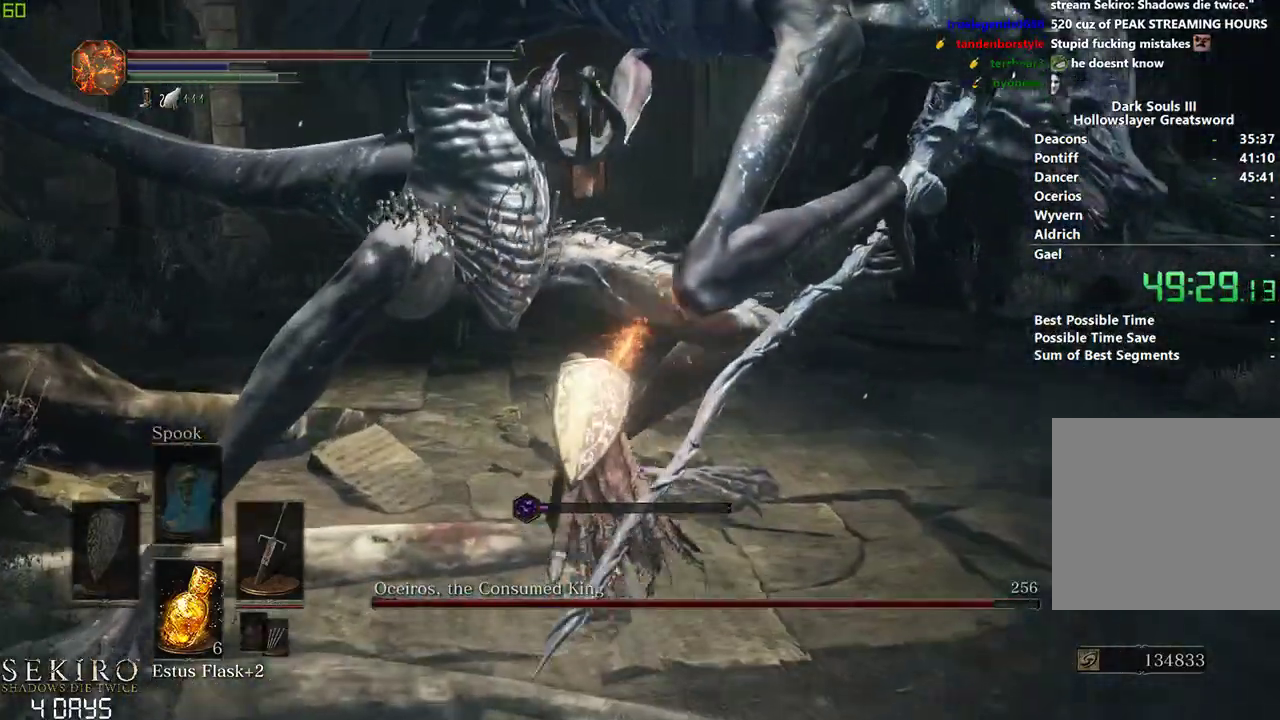
{"buttons": [], "left_stick": "center", "right_stick": "center", "events": [[133, "R1", "up"], [483, "left_stick", "center"]]}
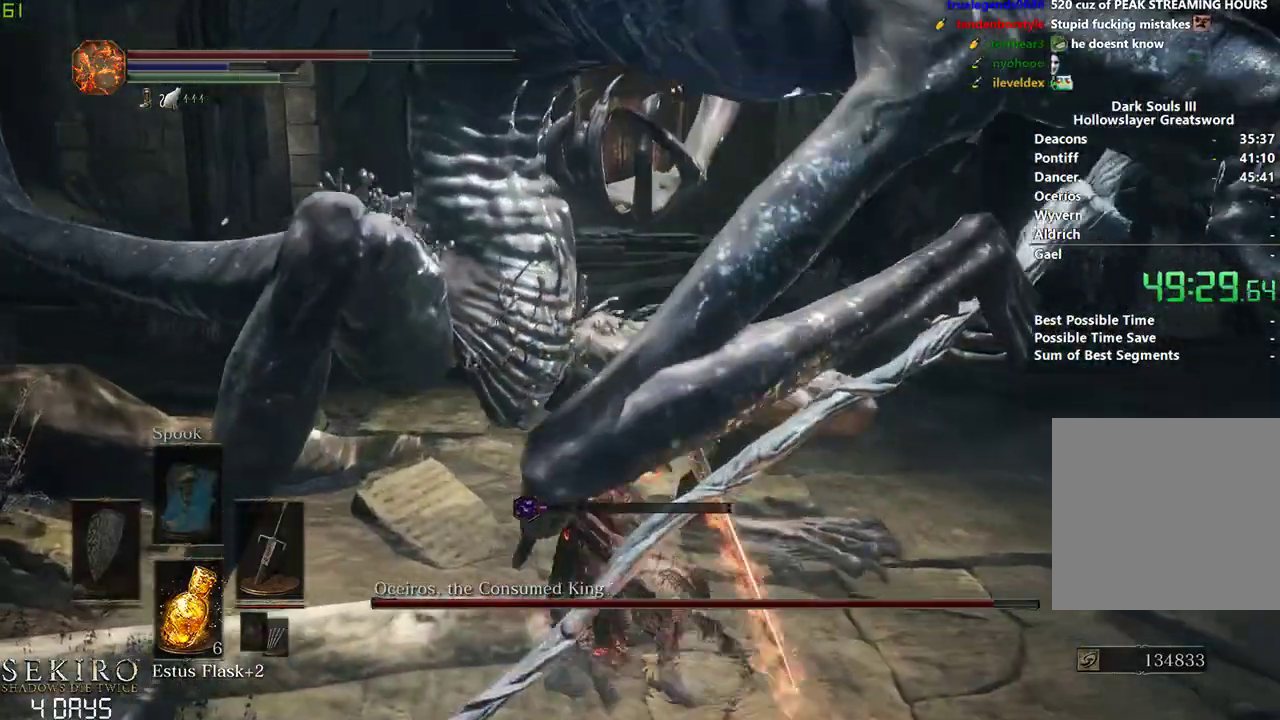
{"buttons": ["B"], "left_stick": "center", "right_stick": "center", "events": [[483, "B", "down"]]}
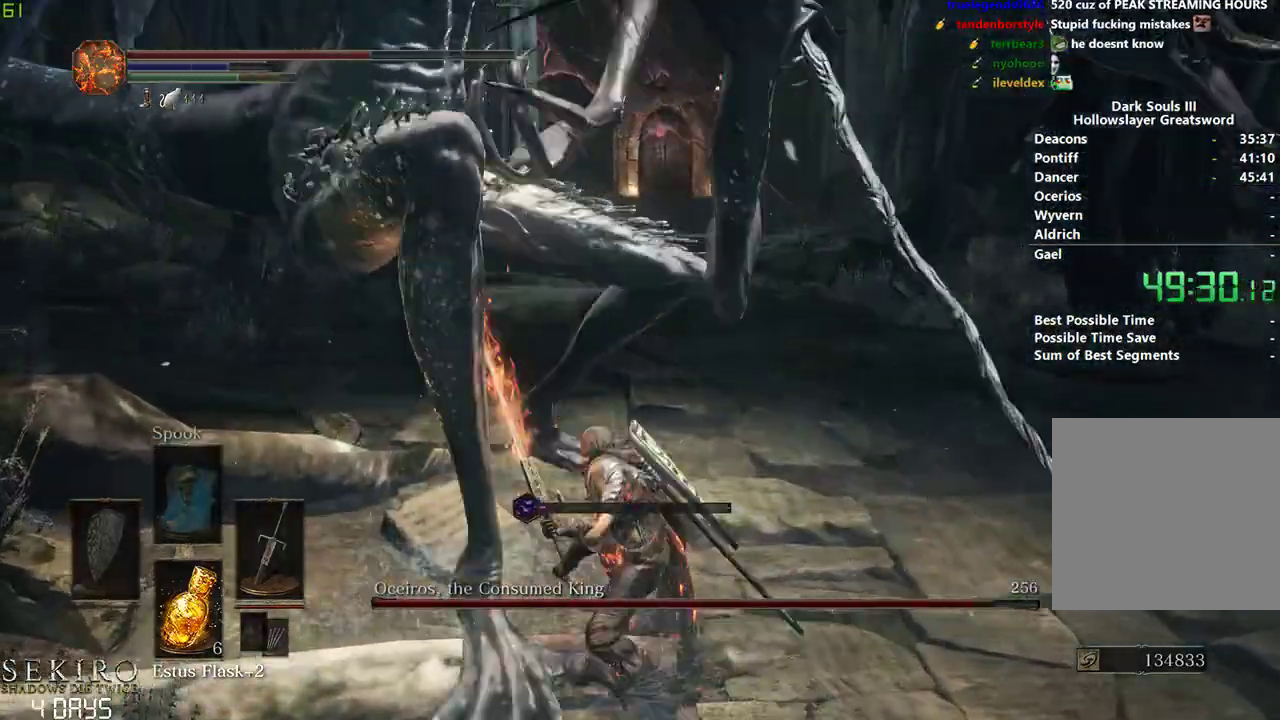
{"buttons": [], "left_stick": "center", "right_stick": "center", "events": [[33, "B", "up"]]}
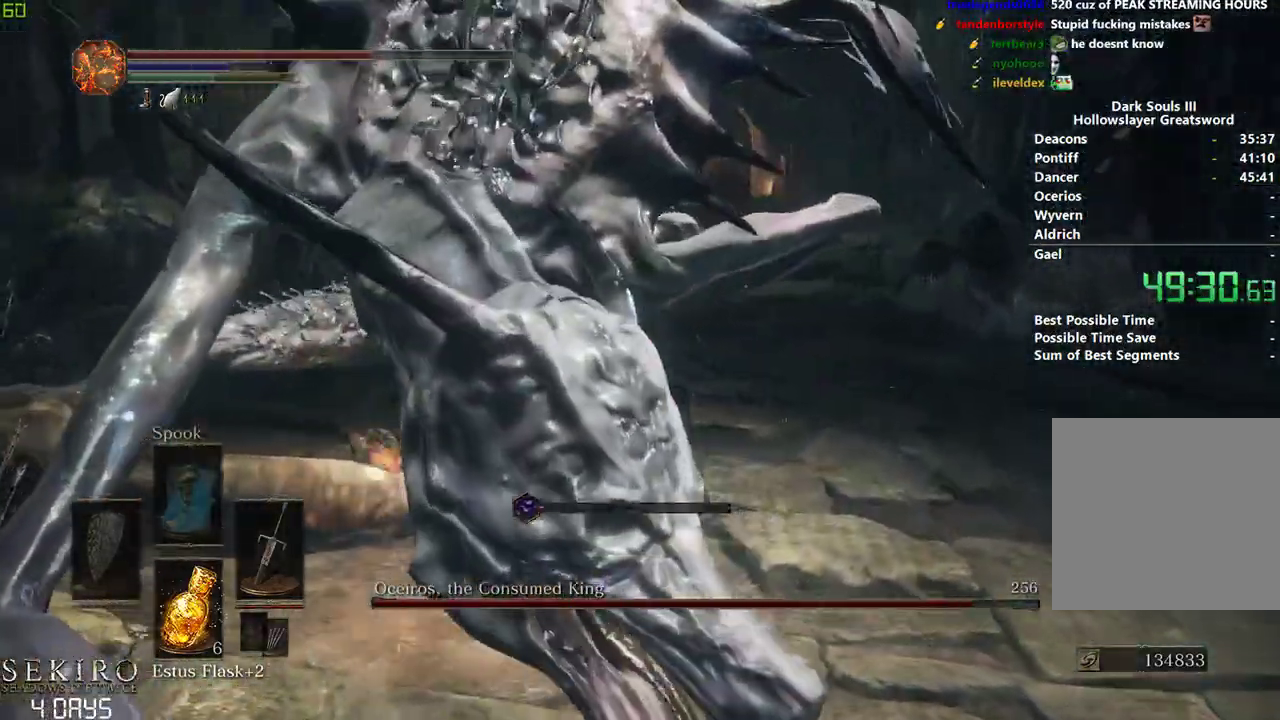
{"buttons": [], "left_stick": "left", "right_stick": "center", "events": [[233, "X", "down"], [283, "left_stick", "left"], [333, "X", "up"]]}
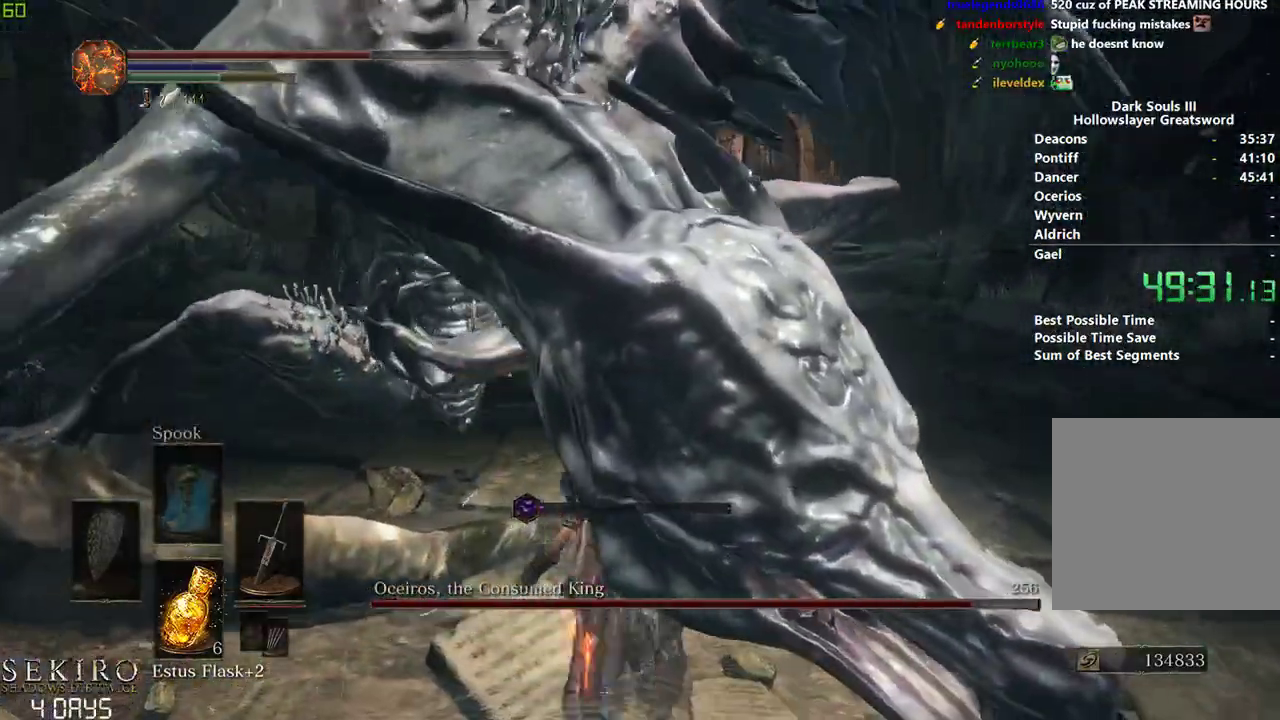
{"buttons": [], "left_stick": "left", "right_stick": "center", "events": []}
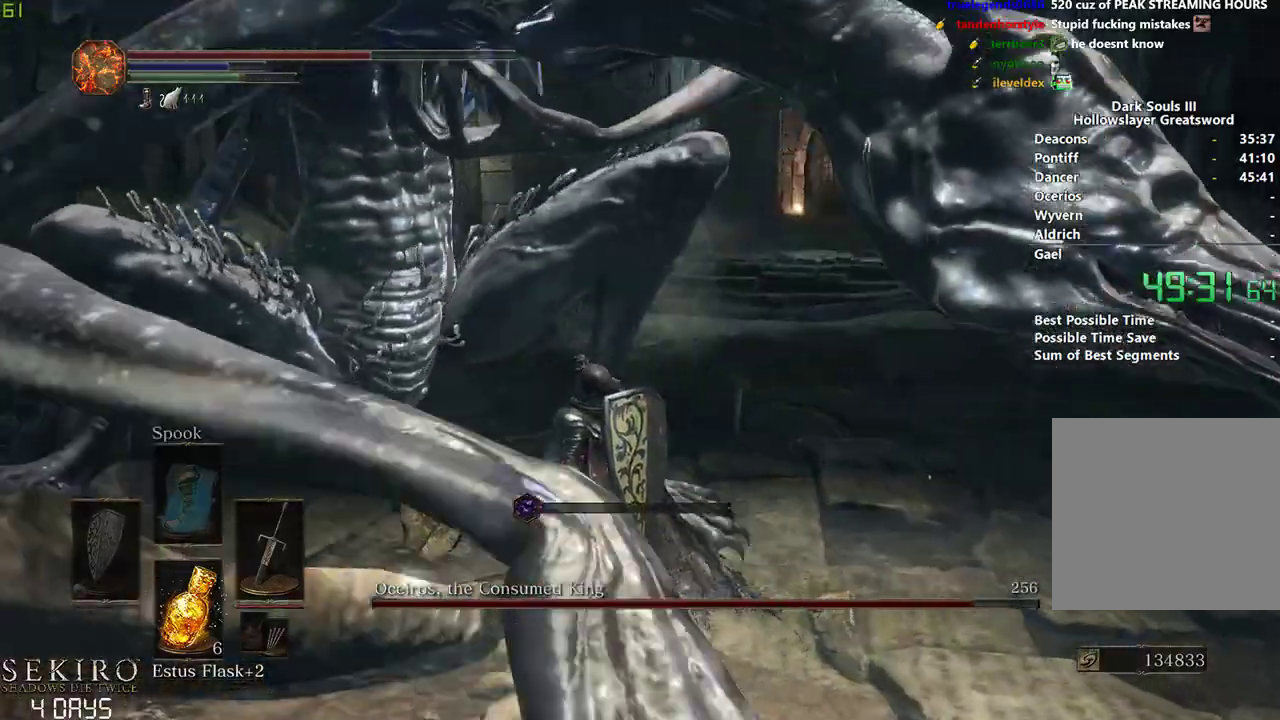
{"buttons": [], "left_stick": "left", "right_stick": "center", "events": []}
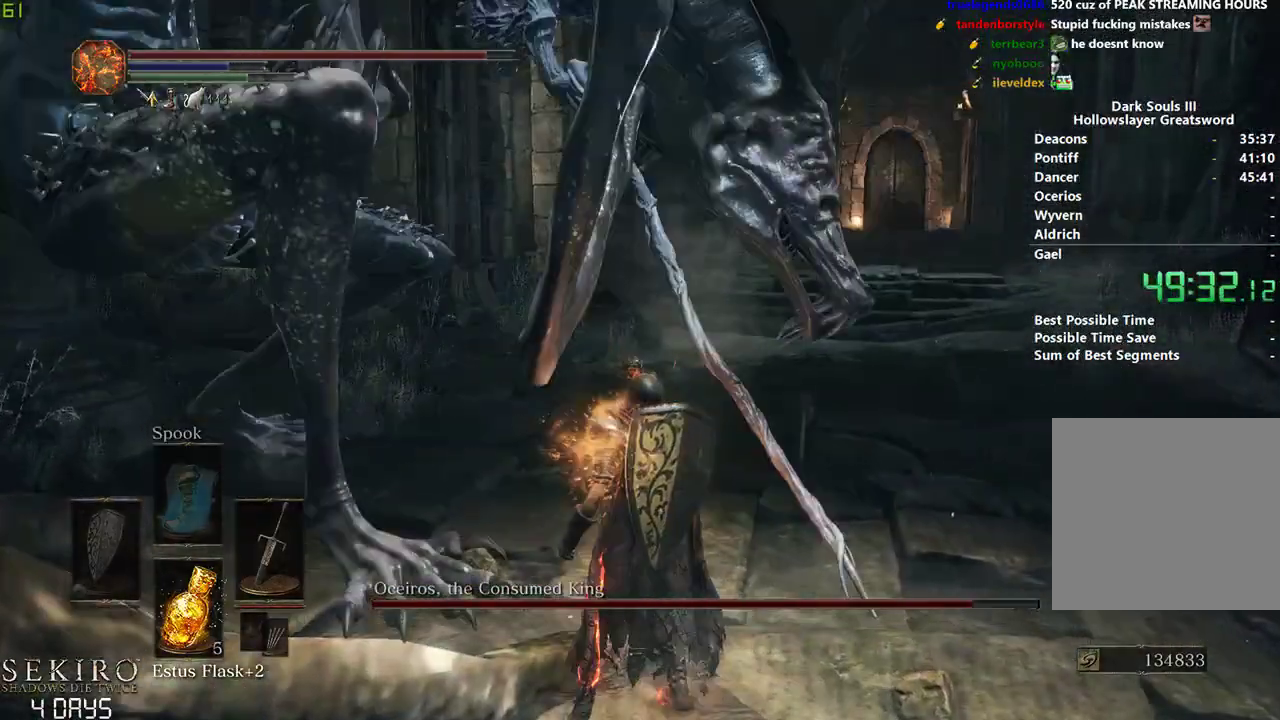
{"buttons": [], "left_stick": "left", "right_stick": "center", "events": []}
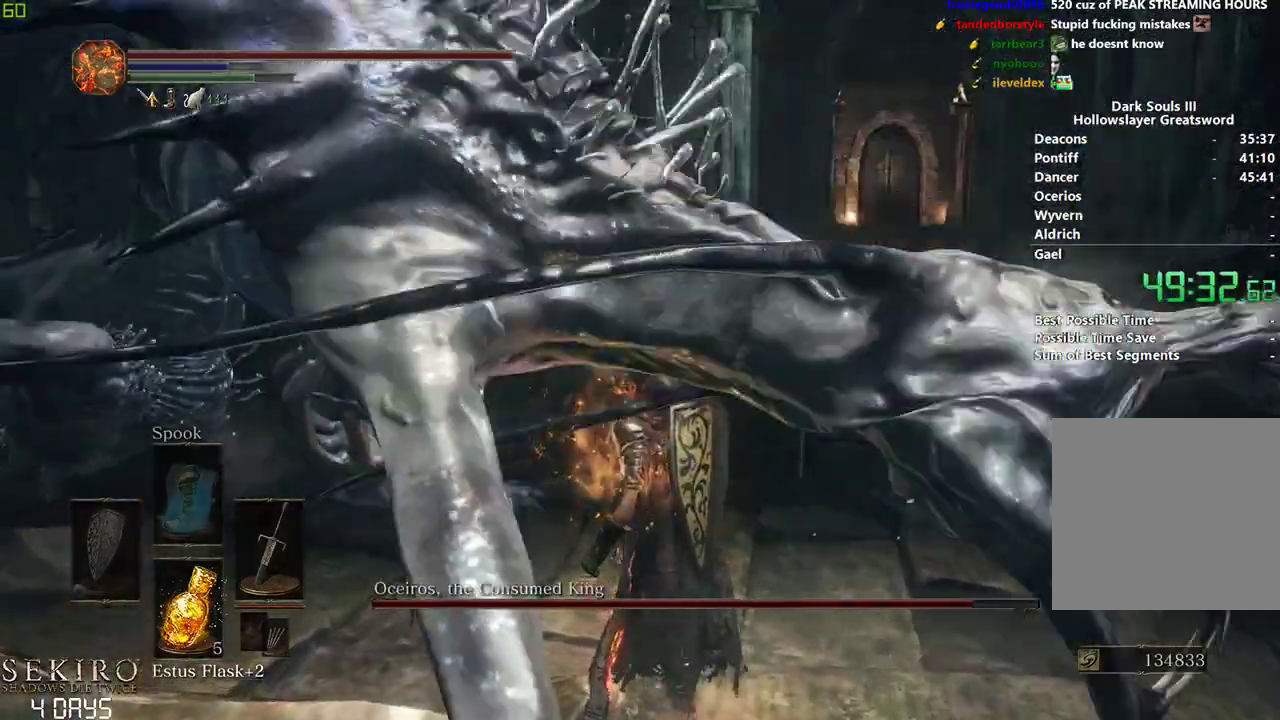
{"buttons": [], "left_stick": "left", "right_stick": "left", "events": [[317, "right_stick", "left"]]}
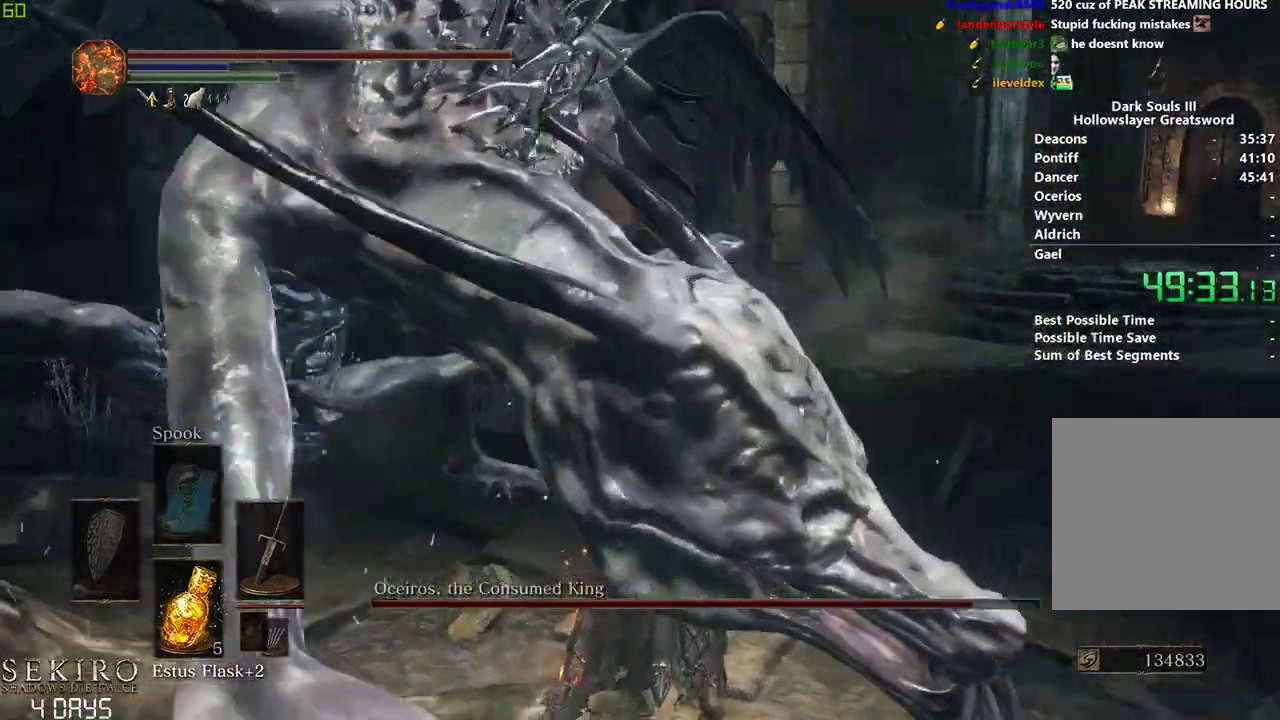
{"buttons": [], "left_stick": "center", "right_stick": "center", "events": [[67, "left_stick", "center"], [183, "R1", "down"], [217, "right_stick", "up-left"], [333, "R1", "up"], [333, "right_stick", "center"]]}
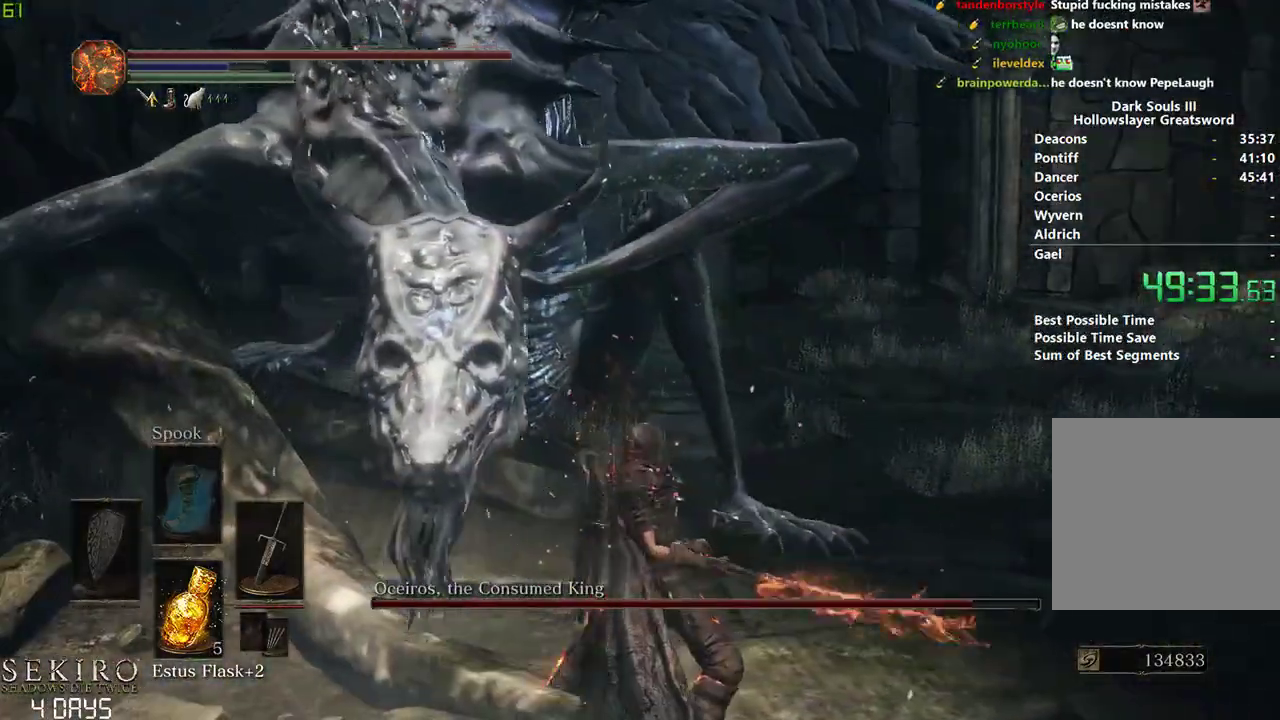
{"buttons": [], "left_stick": "center", "right_stick": "center", "events": [[150, "right_stick", "left"], [200, "right_stick", "up-left"], [333, "right_stick", "center"]]}
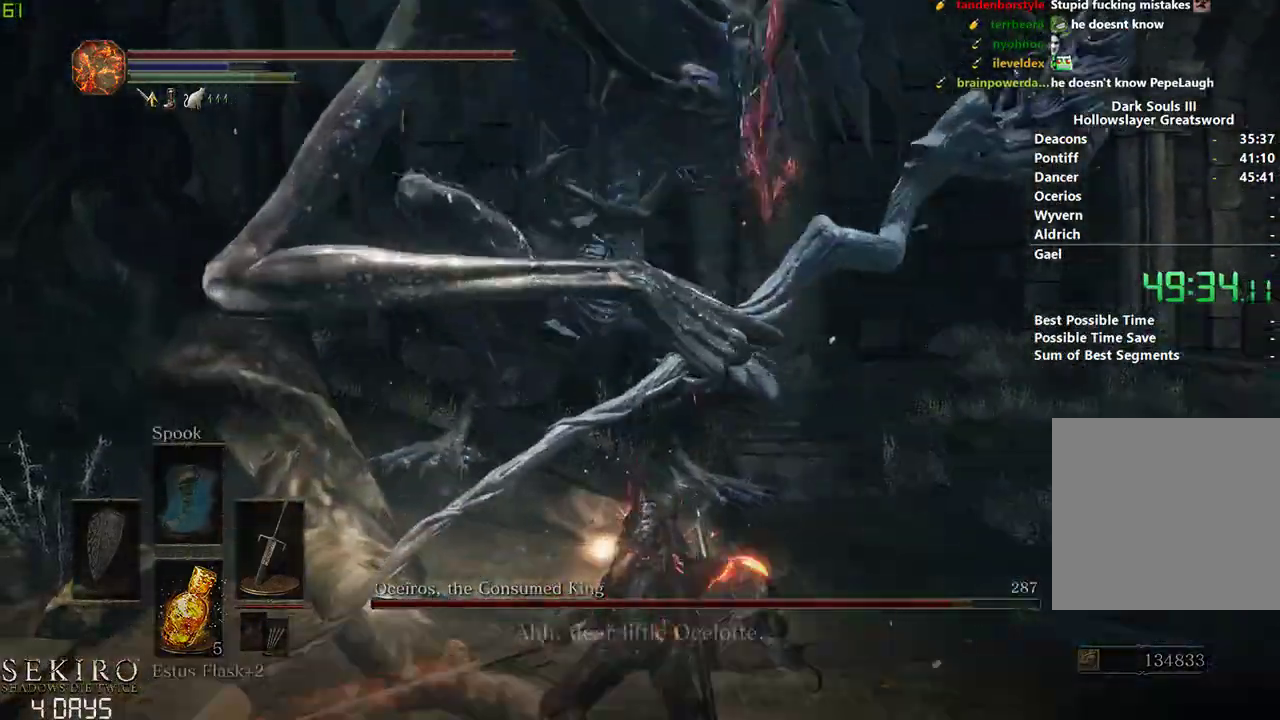
{"buttons": [], "left_stick": "right", "right_stick": "center", "events": [[400, "left_stick", "right"]]}
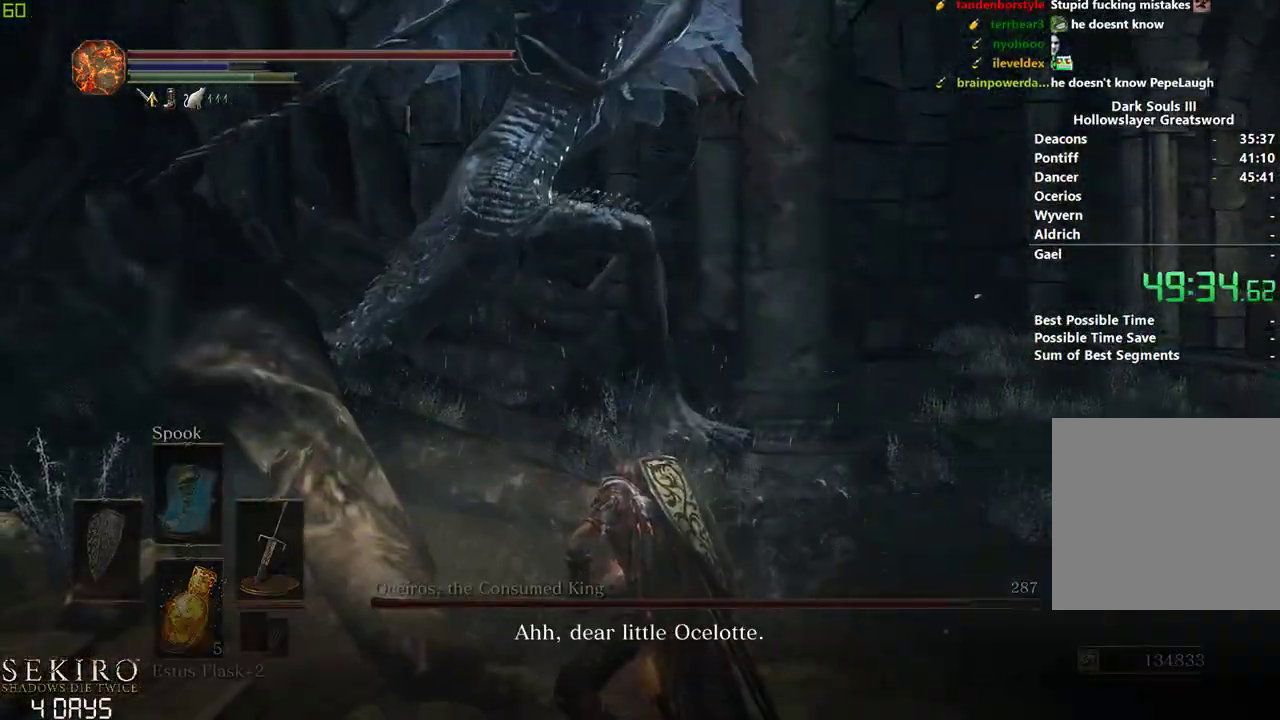
{"buttons": [], "left_stick": "center", "right_stick": "left", "events": [[350, "left_stick", "center"], [367, "right_stick", "left"]]}
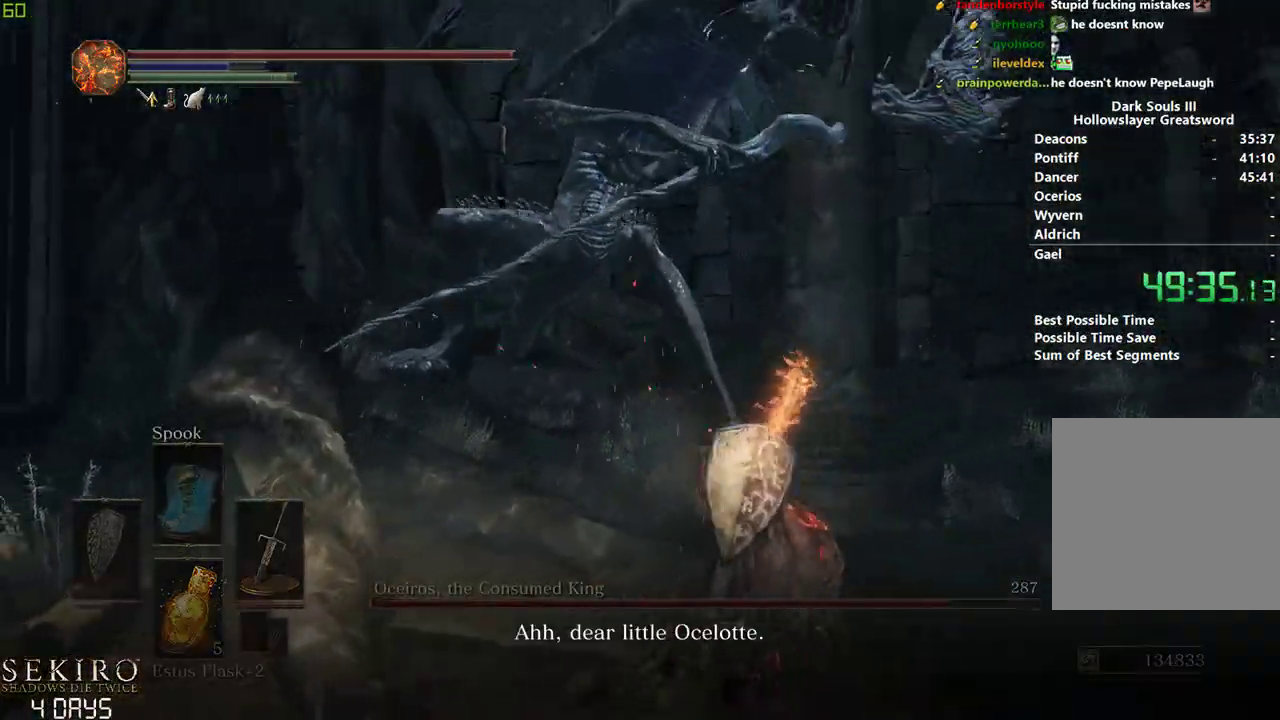
{"buttons": ["R1"], "left_stick": "center", "right_stick": "up", "events": [[167, "right_stick", "up-left"], [317, "right_stick", "up"], [417, "R1", "down"]]}
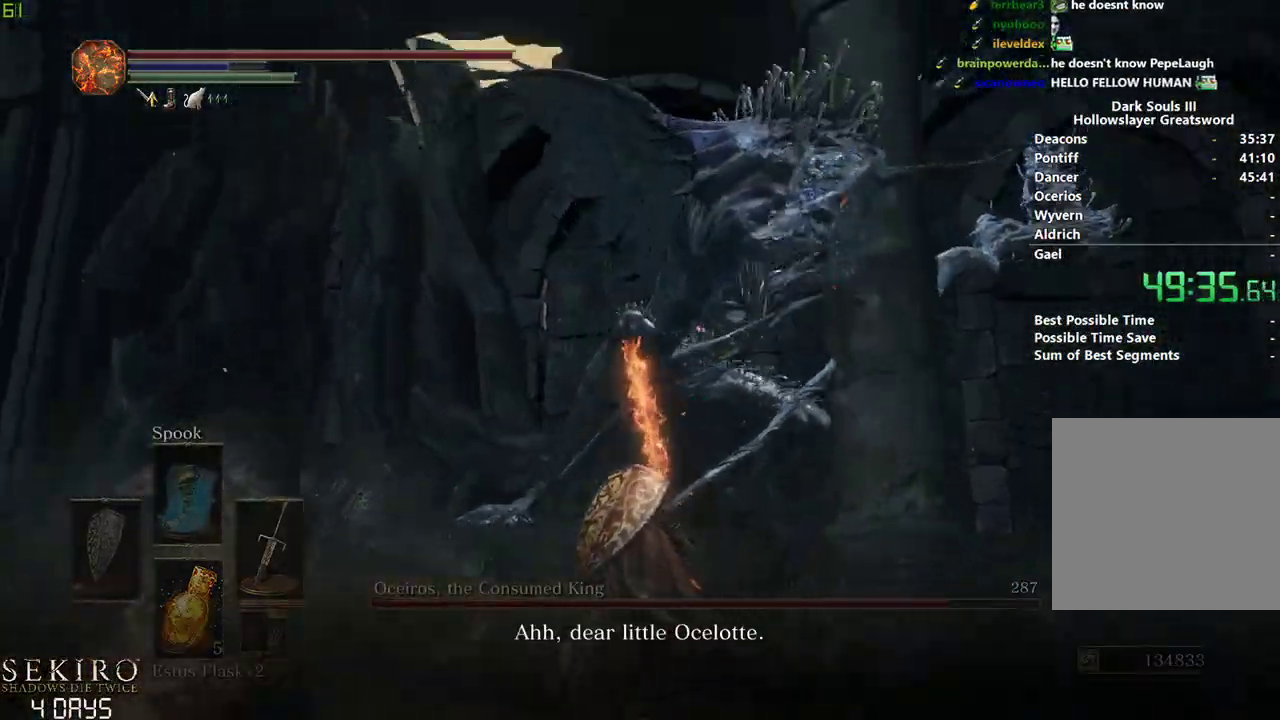
{"buttons": [], "left_stick": "center", "right_stick": "up-right", "events": [[67, "R1", "up"], [300, "right_stick", "up-right"]]}
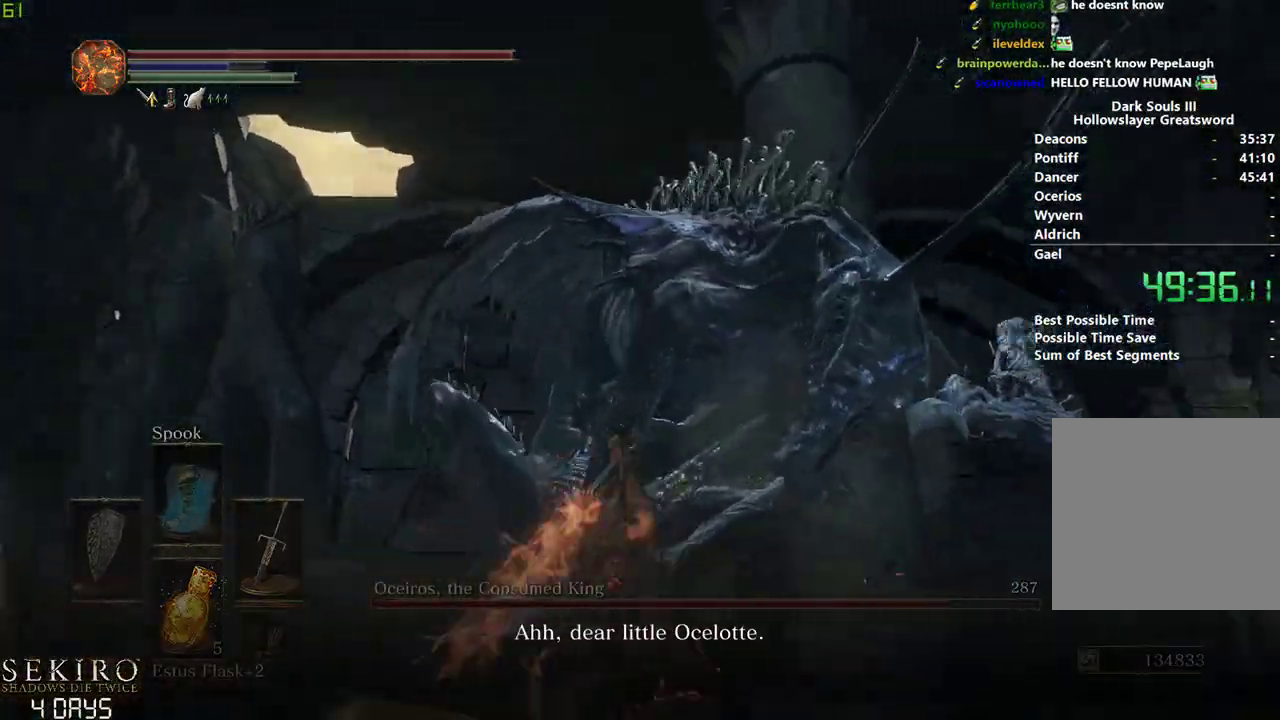
{"buttons": [], "left_stick": "center", "right_stick": "center", "events": [[83, "right_stick", "center"]]}
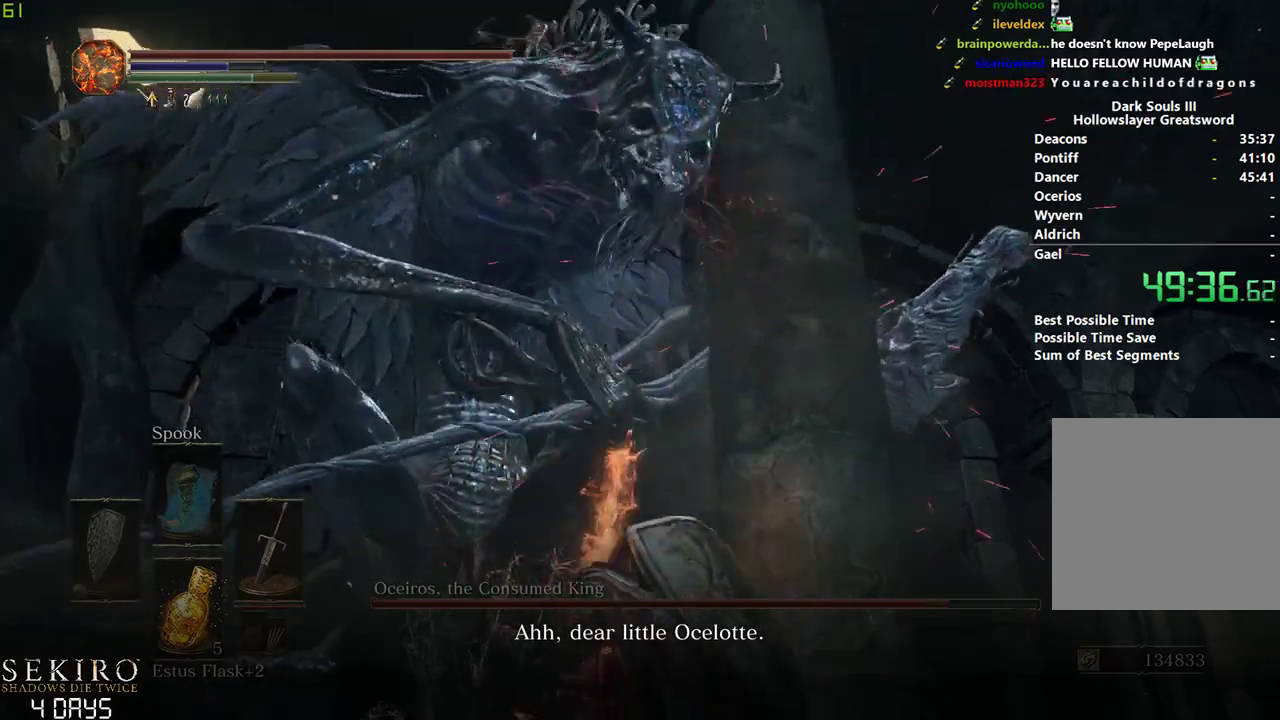
{"buttons": [], "left_stick": "down-left", "right_stick": "center", "events": [[83, "left_stick", "left"], [233, "left_stick", "down-left"]]}